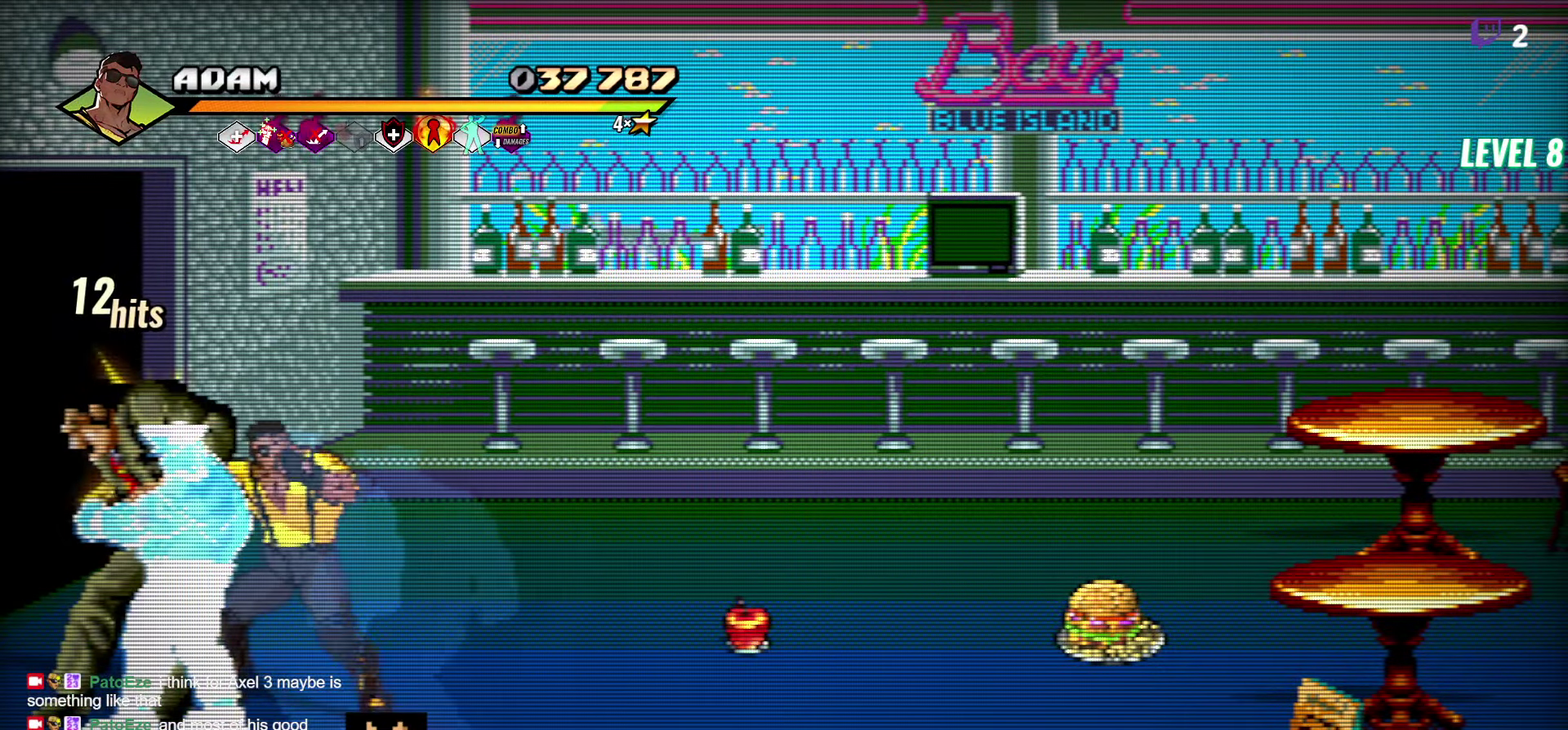
Gameplay with a controller (Xbox layout); each line is a JSON object with the inputs held at the frame after it. "events" lists button and stick changes between this image and that frame as [ms after this image, input, new state], when the widget could be followed in between. Not read: L3 R3 START left_stick right_stick.
{"buttons": [], "events": [[183, "Y", "down"], [233, "Y", "up"], [333, "Y", "down"], [417, "Y", "up"]]}
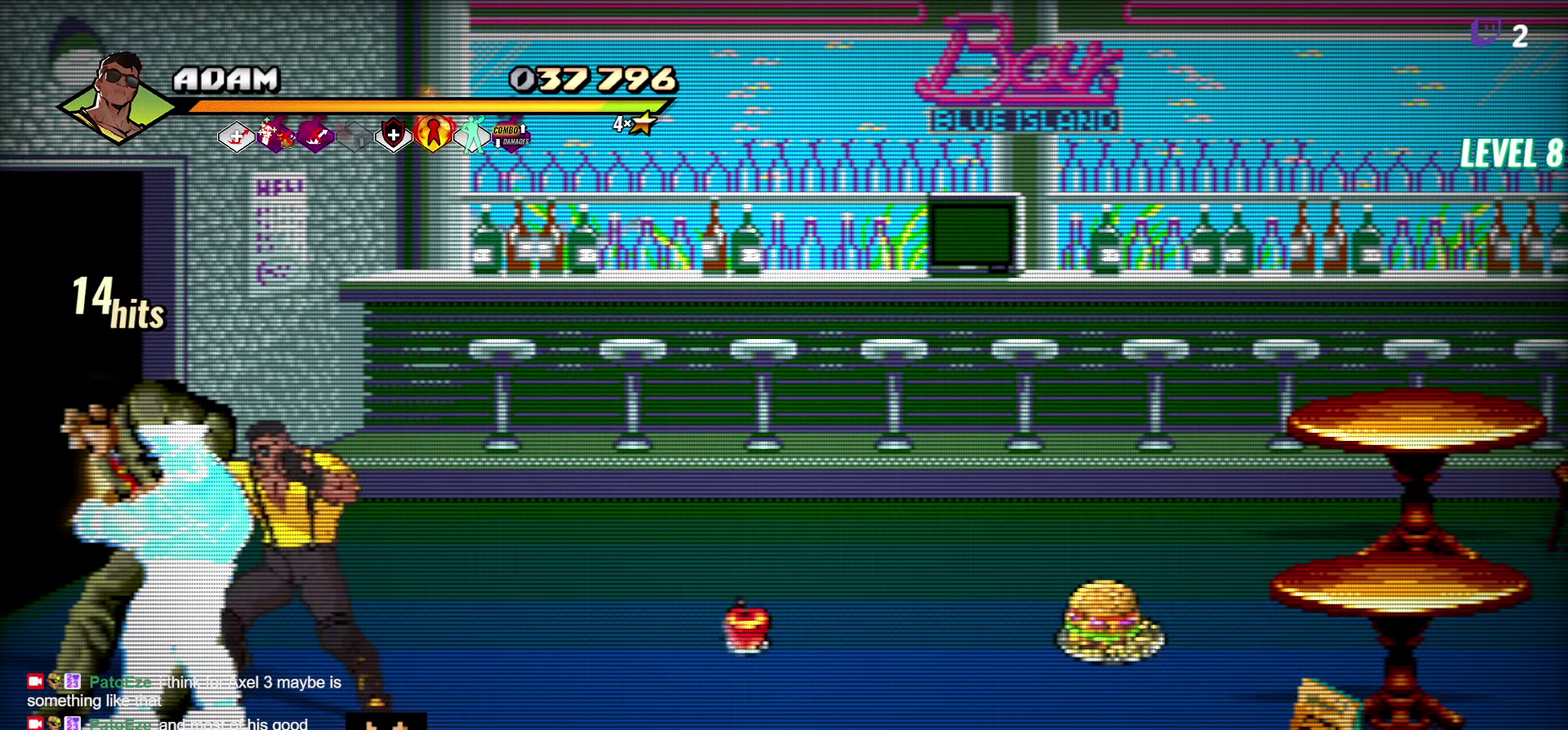
{"buttons": [], "events": [[183, "Y", "down"], [267, "Y", "up"], [367, "Y", "down"], [417, "Y", "up"]]}
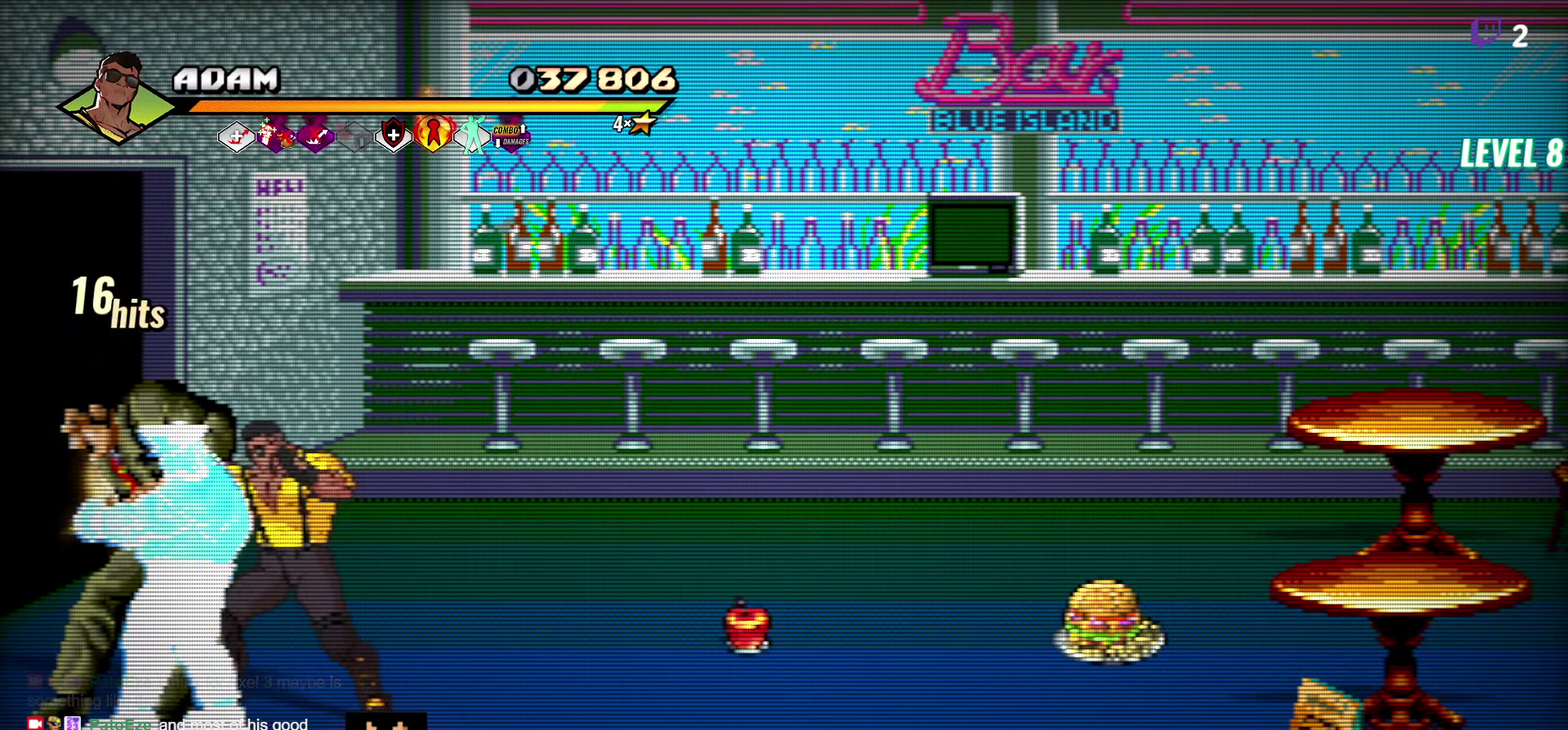
{"buttons": [], "events": [[267, "Y", "down"], [317, "Y", "up"], [400, "Y", "down"], [450, "Y", "up"]]}
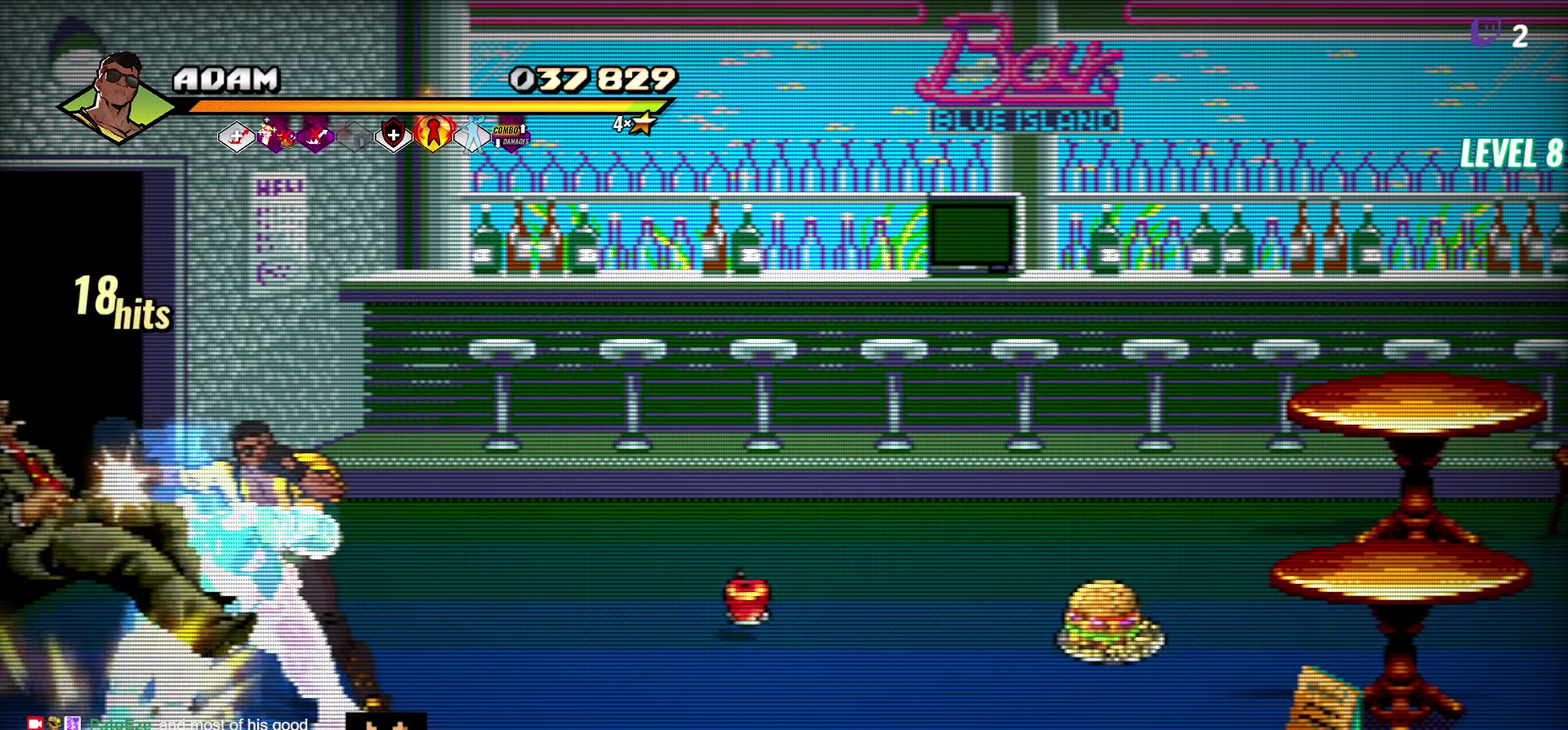
{"buttons": [], "events": [[33, "Y", "down"], [117, "Y", "up"], [200, "Y", "down"], [283, "Y", "up"], [367, "Y", "down"], [467, "Y", "up"]]}
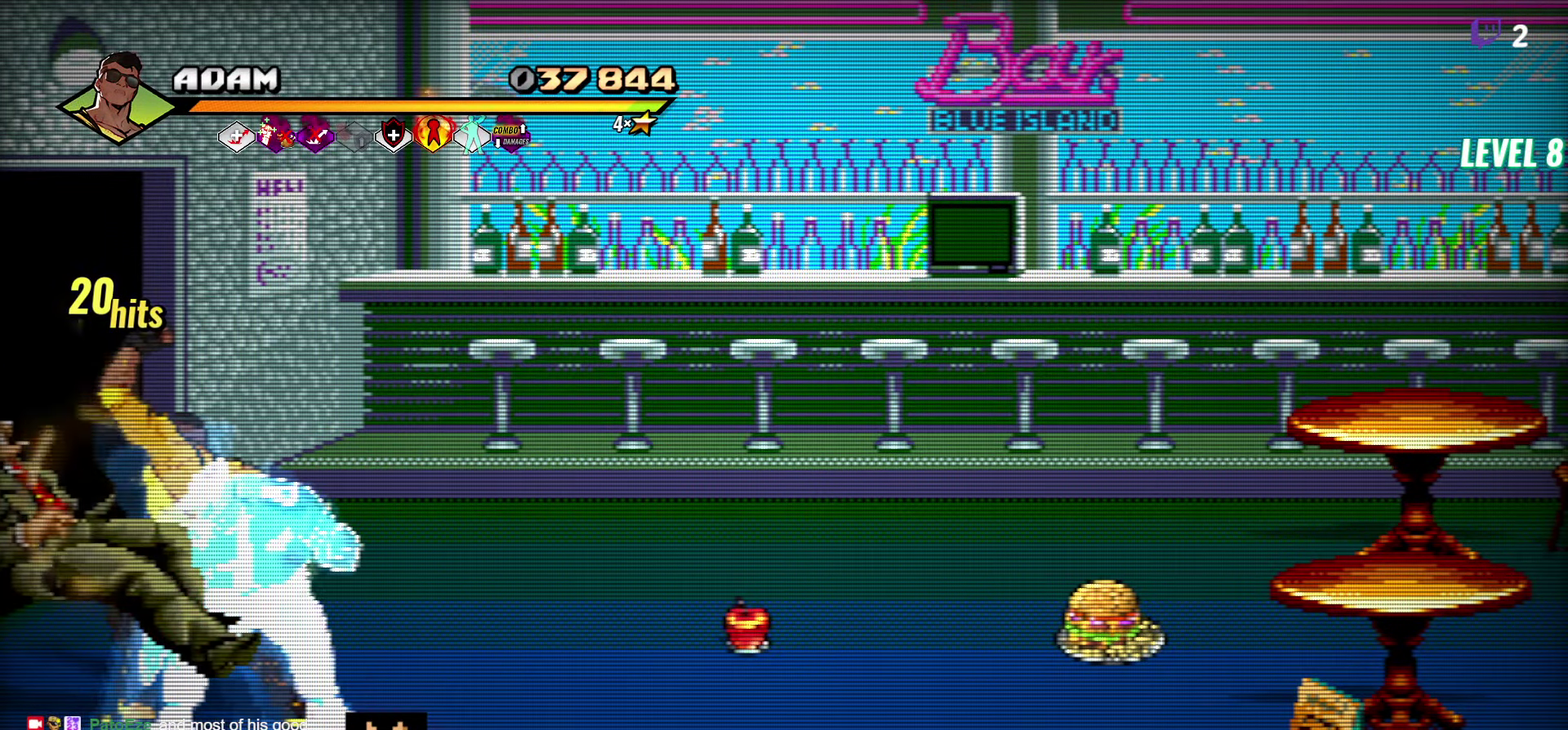
{"buttons": ["DPAD_LEFT"], "events": [[50, "Y", "down"], [133, "Y", "up"], [200, "DPAD_LEFT", "down"], [283, "DPAD_LEFT", "up"], [350, "DPAD_LEFT", "down"], [433, "Y", "down"], [500, "Y", "up"]]}
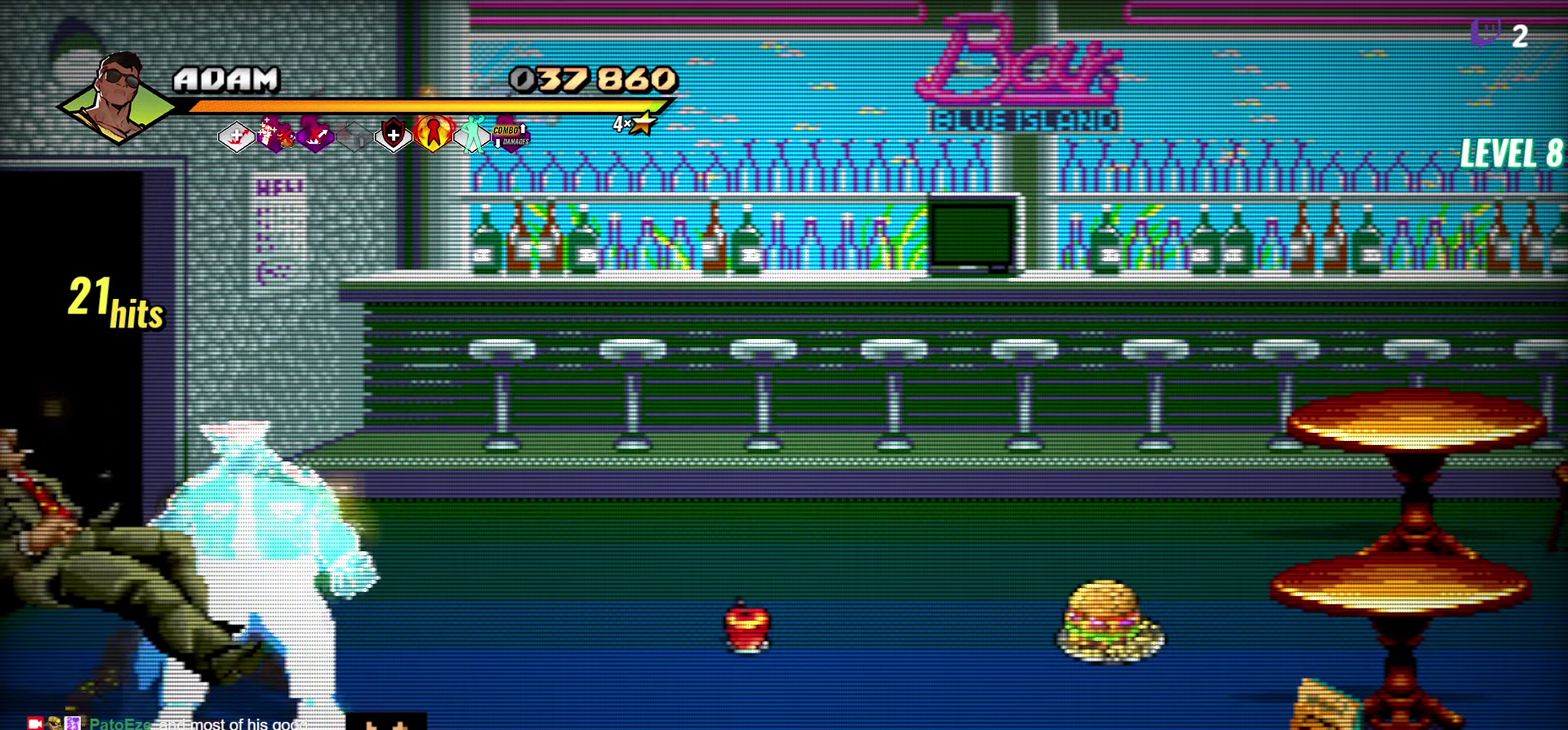
{"buttons": ["Y"], "events": [[133, "L1", "down"], [267, "L1", "up"], [483, "DPAD_LEFT", "up"], [483, "Y", "down"]]}
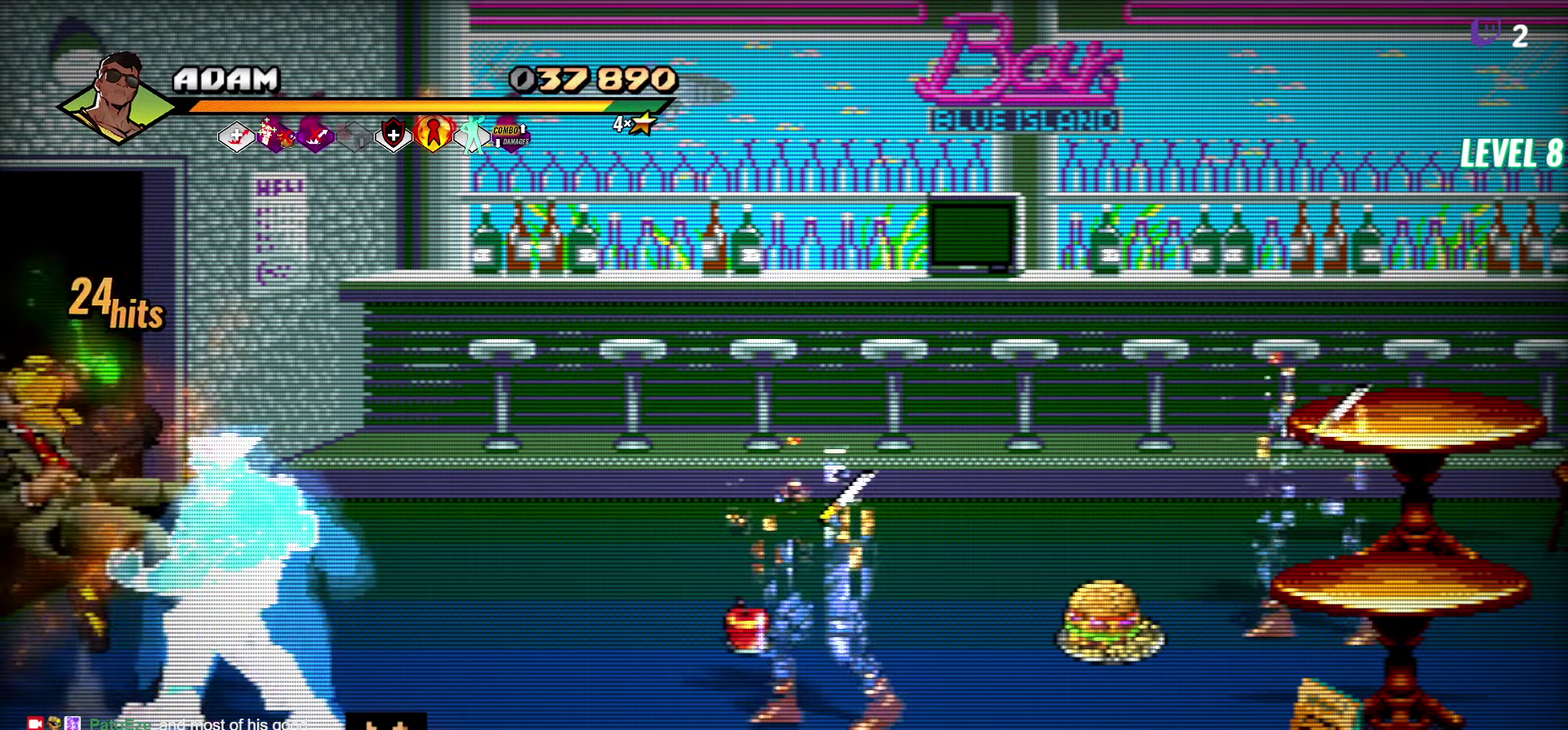
{"buttons": [], "events": [[83, "Y", "up"], [183, "Y", "down"], [283, "Y", "up"]]}
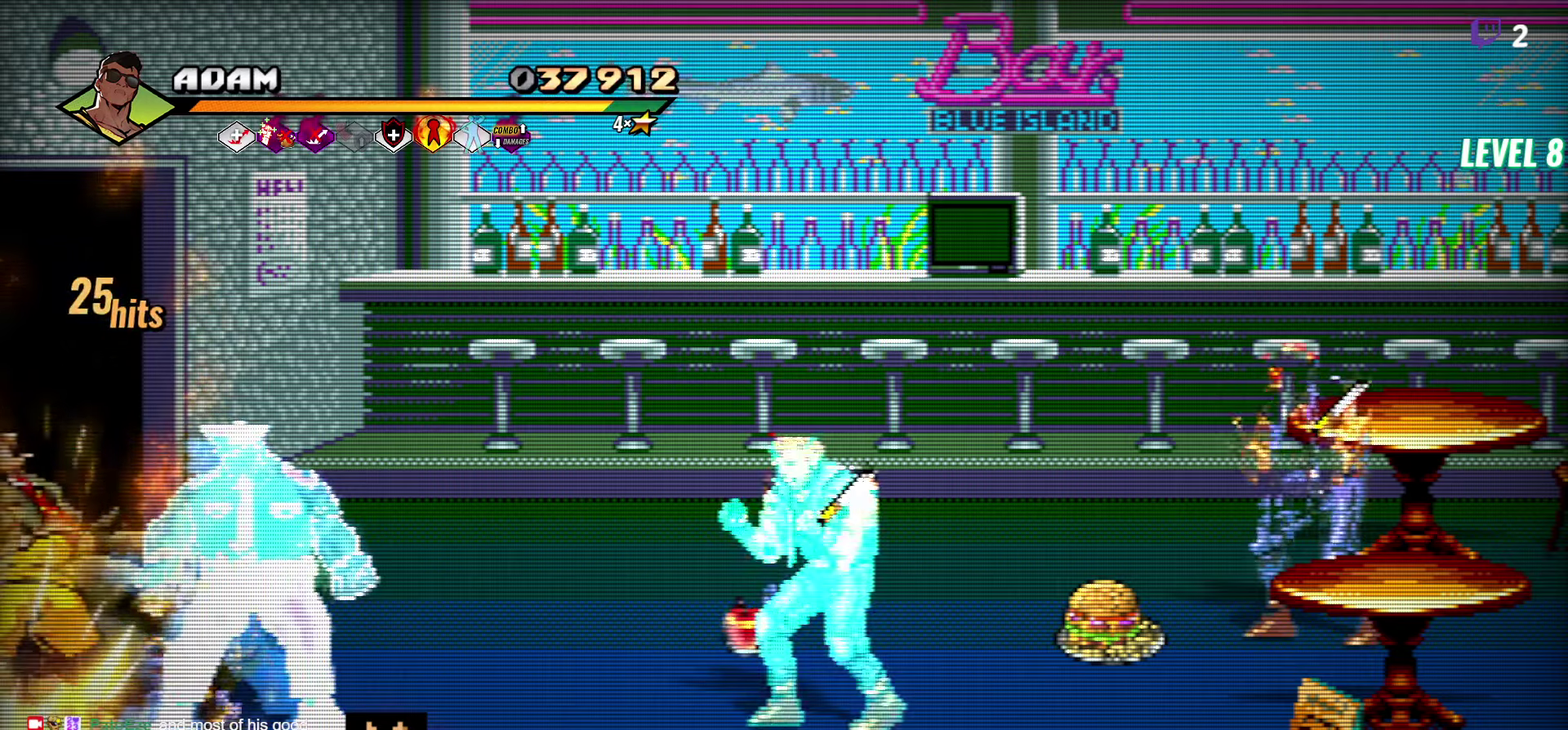
{"buttons": ["DPAD_DOWN"], "events": [[234, "DPAD_RIGHT", "down"], [417, "DPAD_DOWN", "down"], [417, "DPAD_RIGHT", "up"]]}
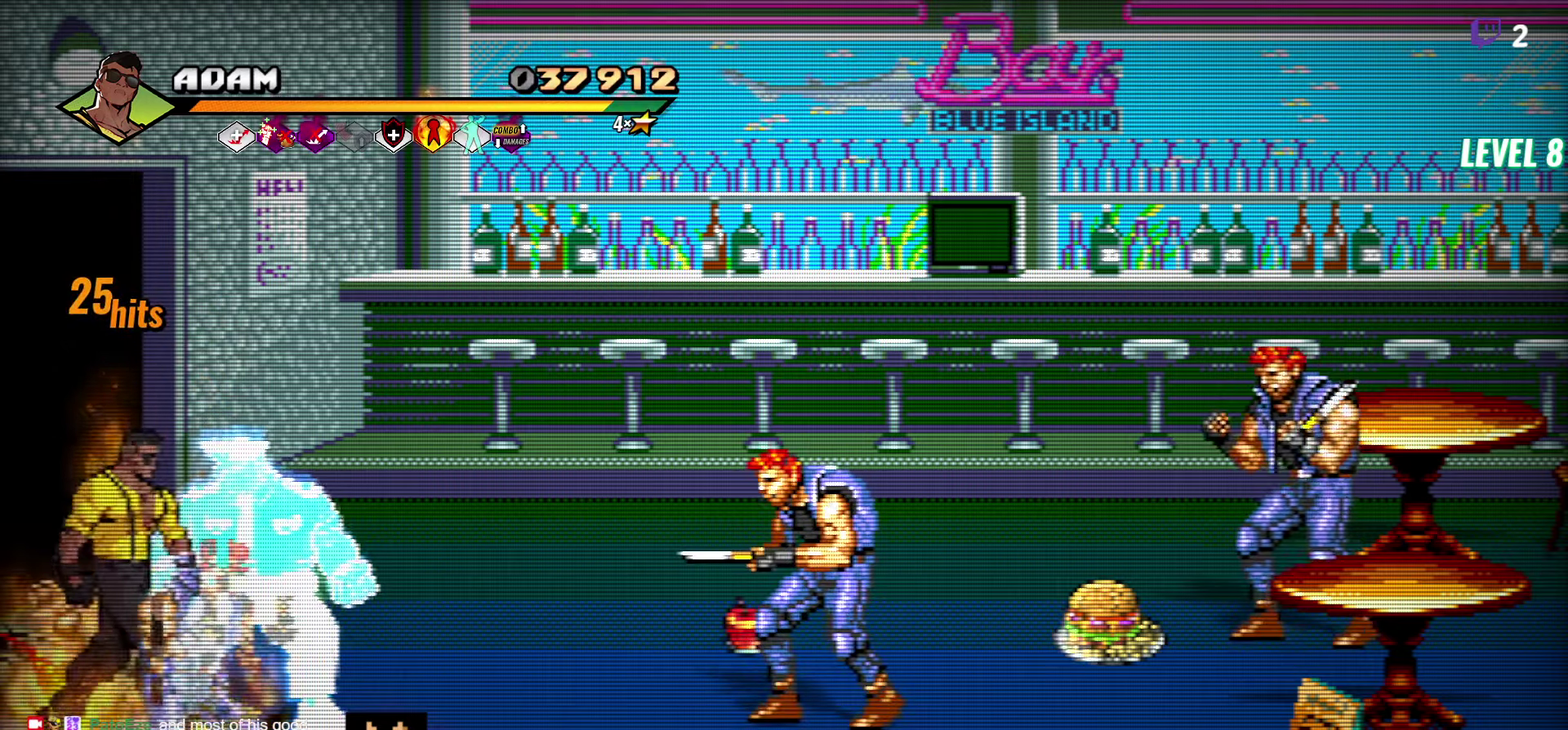
{"buttons": ["Y"], "events": [[217, "DPAD_RIGHT", "down"], [317, "DPAD_DOWN", "up"], [384, "DPAD_RIGHT", "up"], [400, "DPAD_LEFT", "down"], [417, "Y", "down"], [500, "DPAD_LEFT", "up"]]}
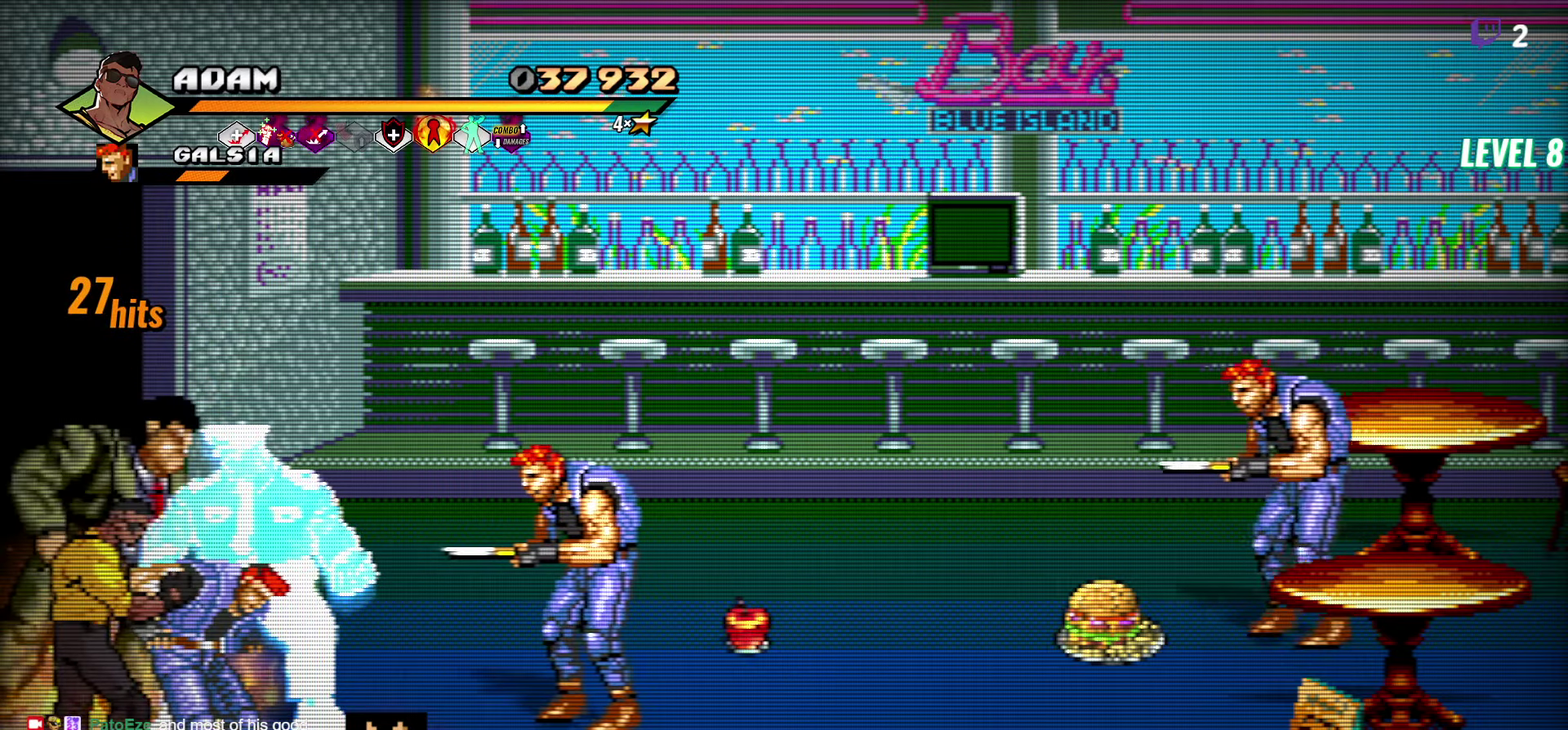
{"buttons": [], "events": [[17, "Y", "up"], [117, "Y", "down"], [217, "Y", "up"], [317, "Y", "down"], [434, "Y", "up"]]}
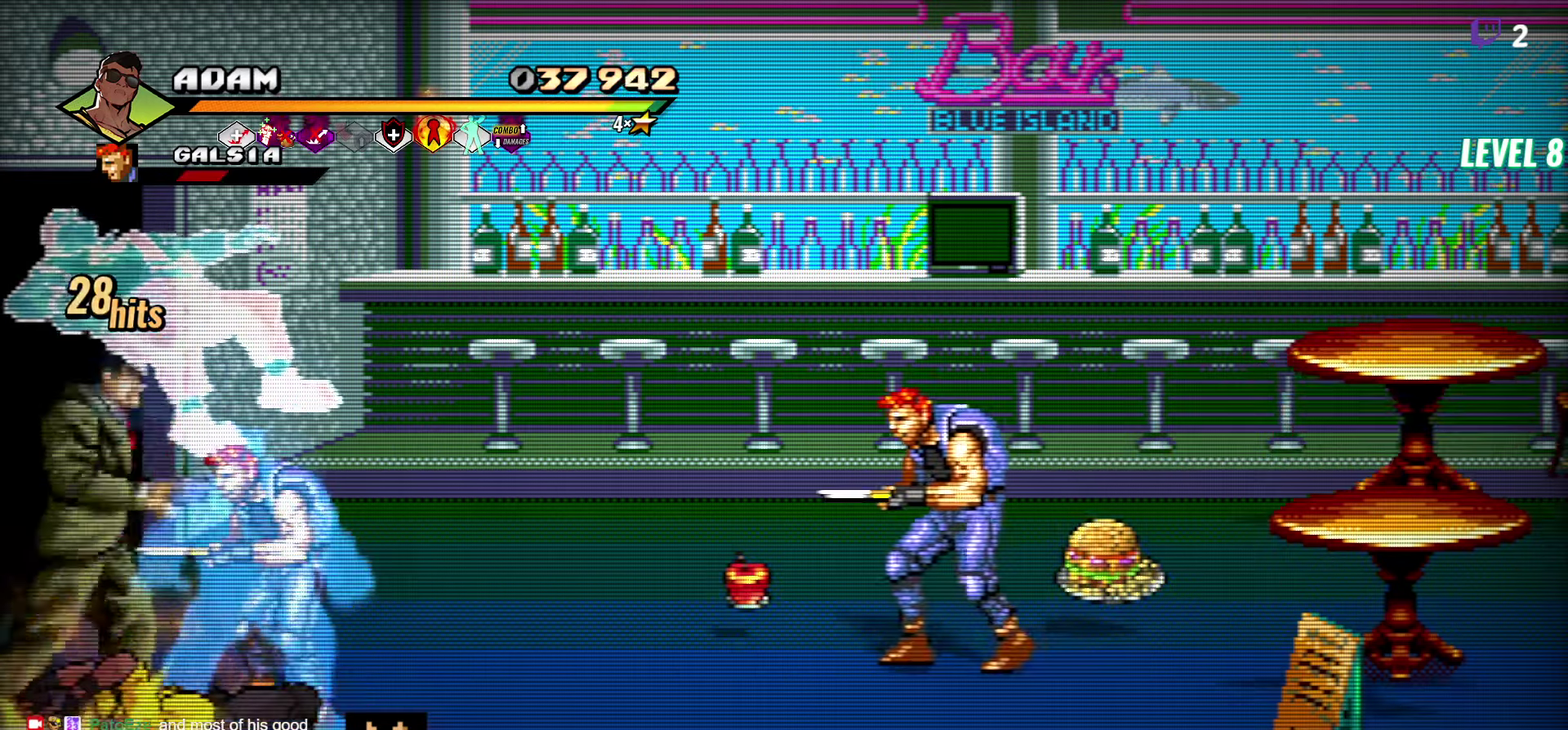
{"buttons": ["DPAD_UP", "DPAD_RIGHT"], "events": [[234, "DPAD_UP", "down"], [334, "DPAD_RIGHT", "down"]]}
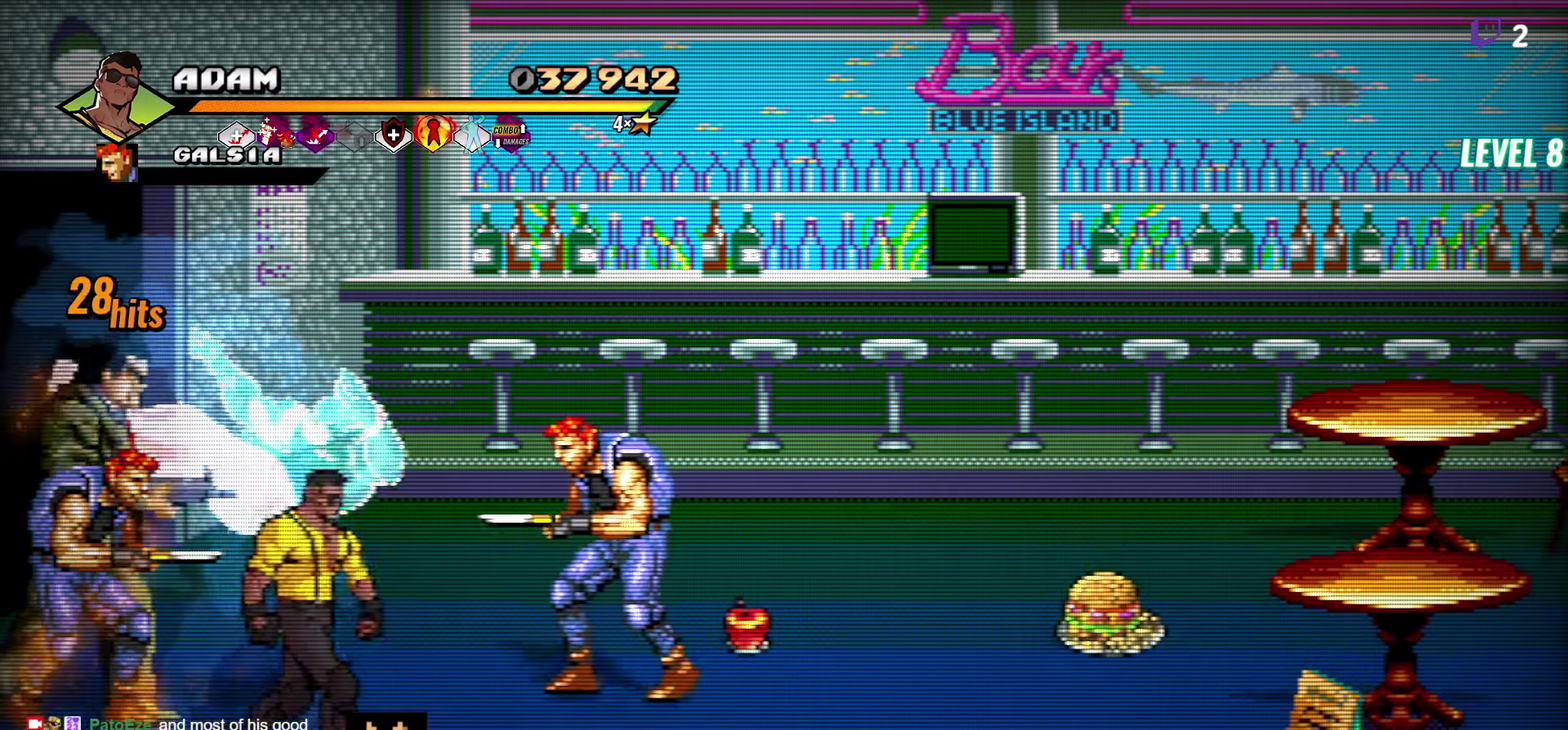
{"buttons": ["Y"], "events": [[17, "DPAD_RIGHT", "up"], [184, "L1", "down"], [234, "DPAD_UP", "up"], [267, "L1", "up"], [400, "Y", "down"]]}
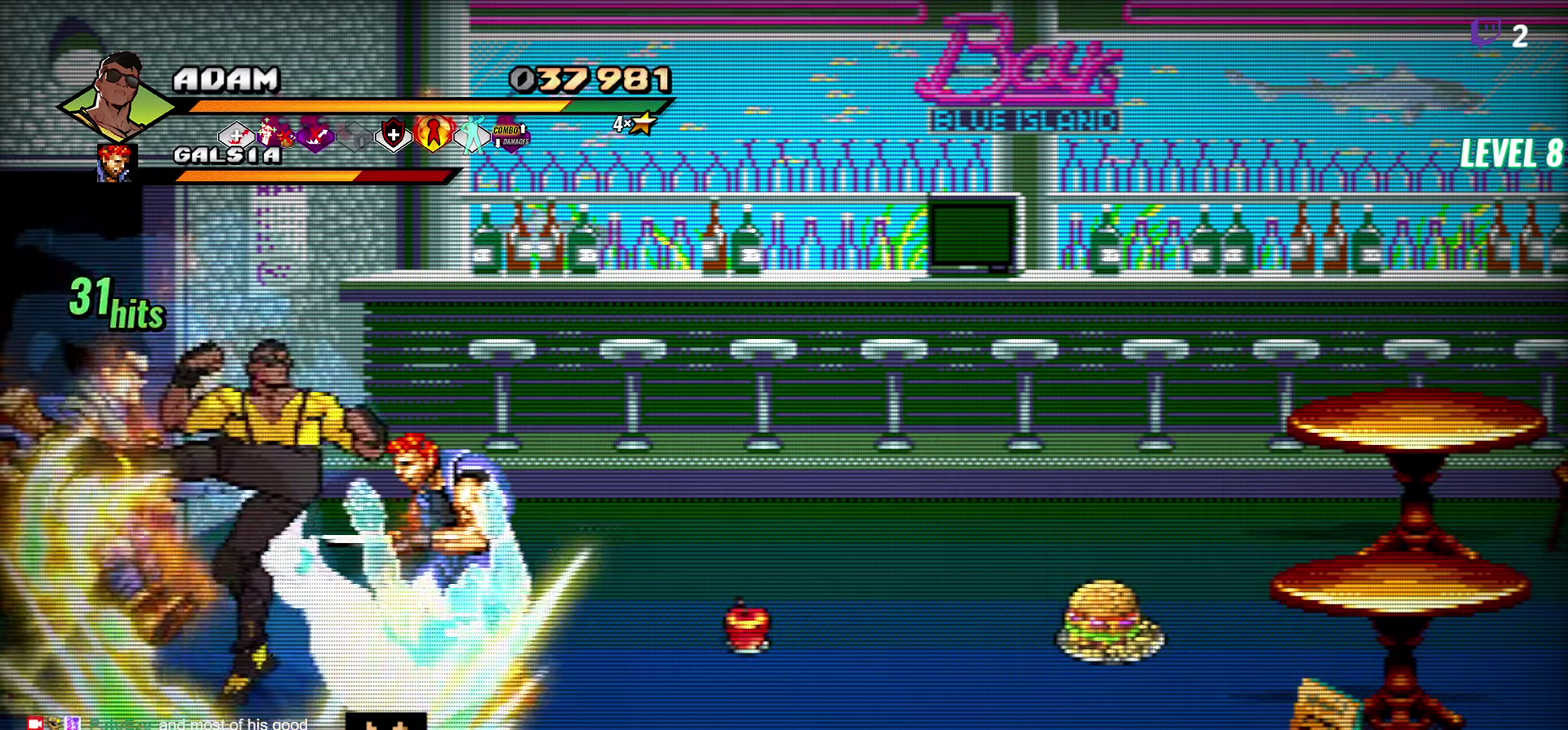
{"buttons": [], "events": [[17, "Y", "up"], [134, "Y", "down"], [250, "Y", "up"]]}
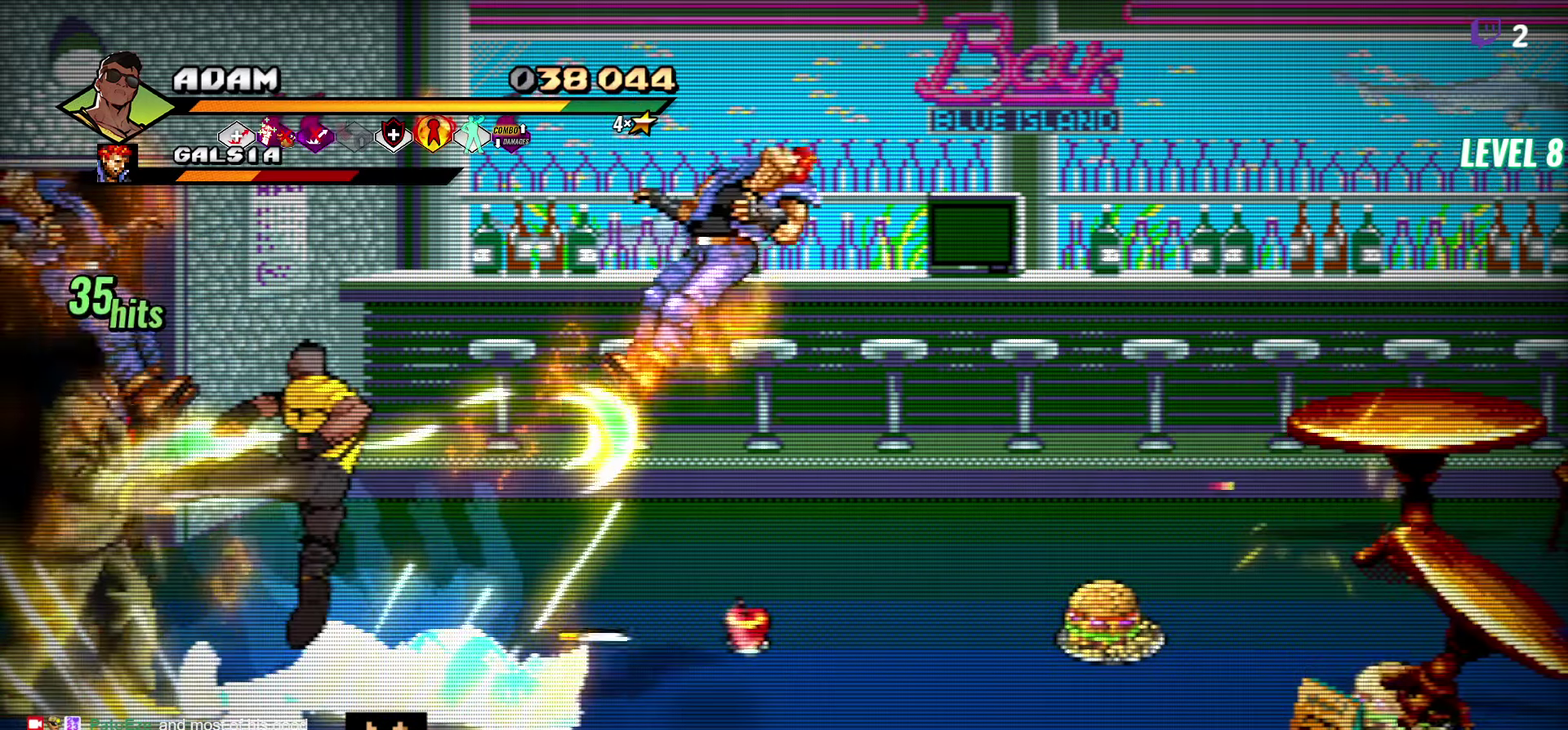
{"buttons": ["DPAD_UP"], "events": [[17, "DPAD_LEFT", "down"], [50, "DPAD_UP", "down"], [484, "DPAD_LEFT", "up"]]}
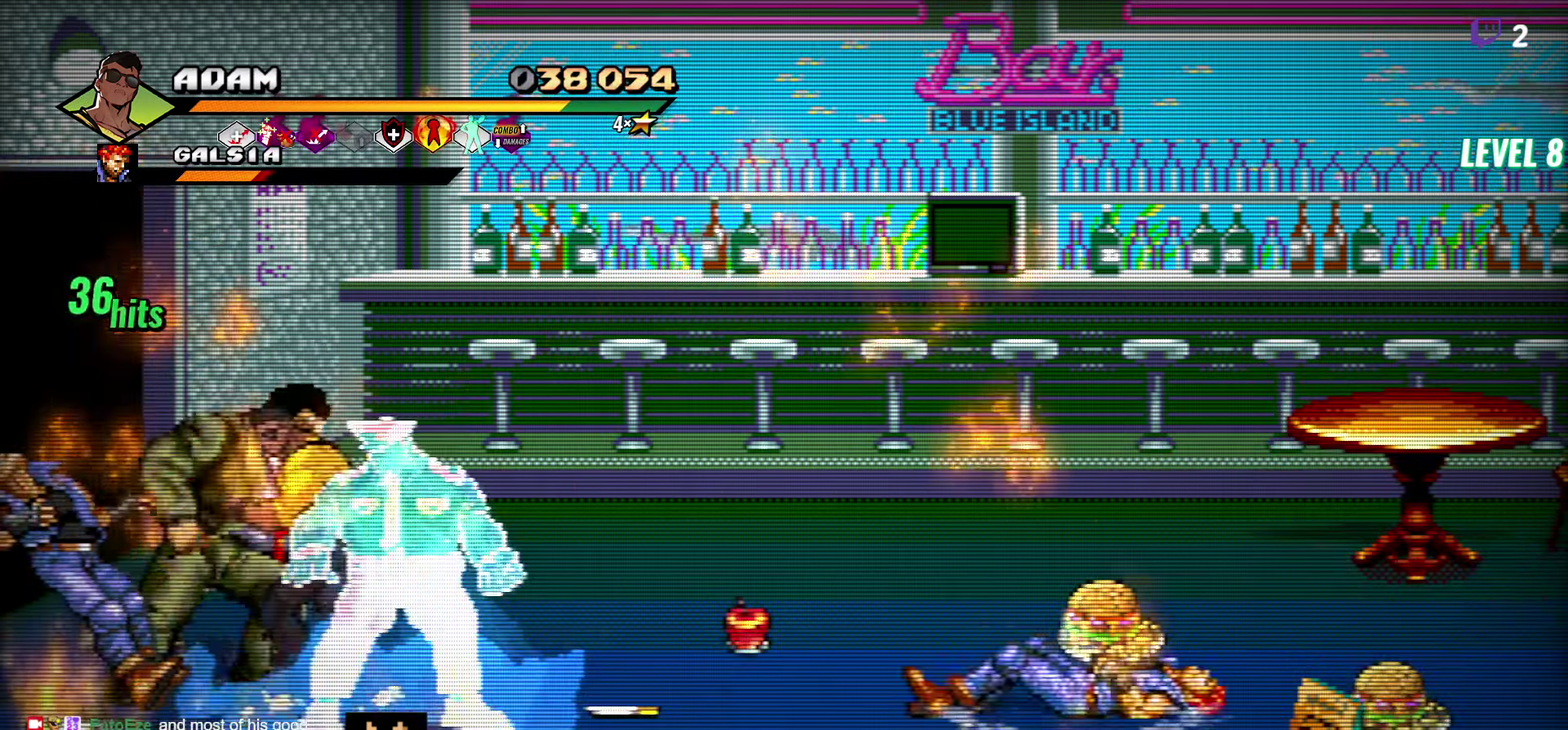
{"buttons": ["DPAD_LEFT"], "events": [[17, "Y", "down"], [100, "Y", "up"], [150, "DPAD_UP", "up"], [150, "Y", "down"], [267, "Y", "up"], [484, "DPAD_LEFT", "down"]]}
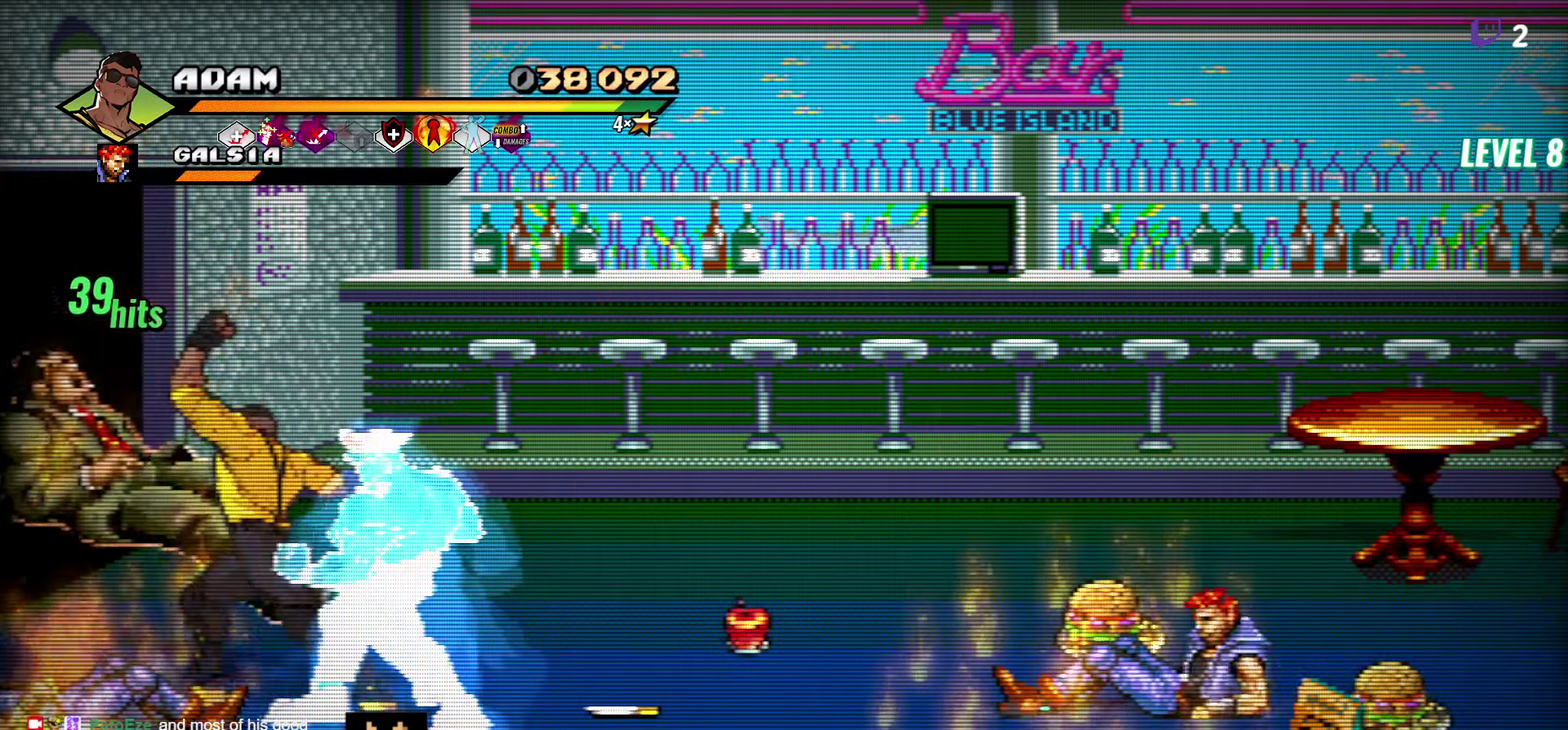
{"buttons": ["Y"], "events": [[200, "Y", "down"], [217, "DPAD_LEFT", "up"], [284, "Y", "up"], [350, "Y", "down"], [417, "Y", "up"], [467, "Y", "down"]]}
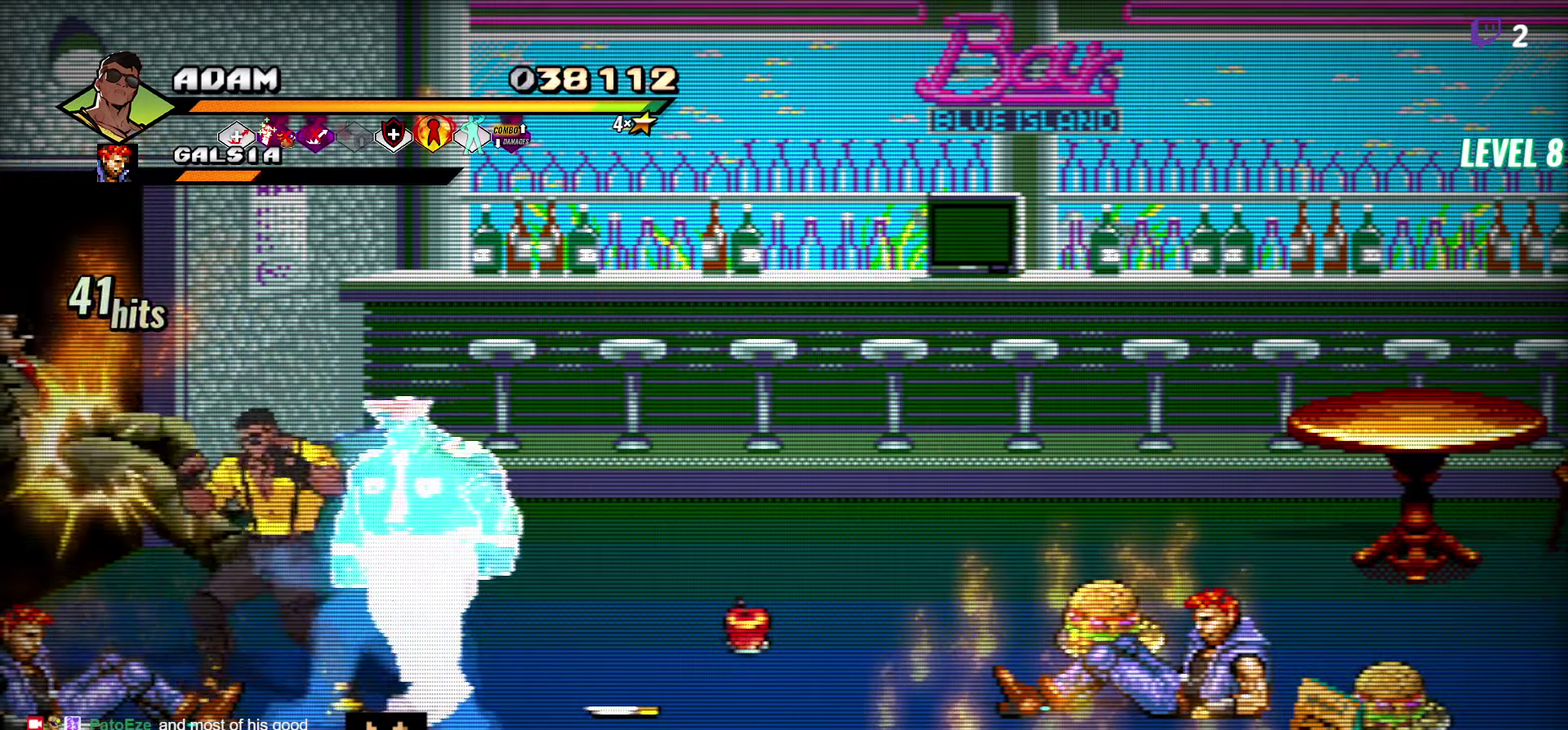
{"buttons": ["L1"], "events": [[67, "Y", "up"], [117, "Y", "down"], [217, "Y", "up"], [466, "L1", "down"]]}
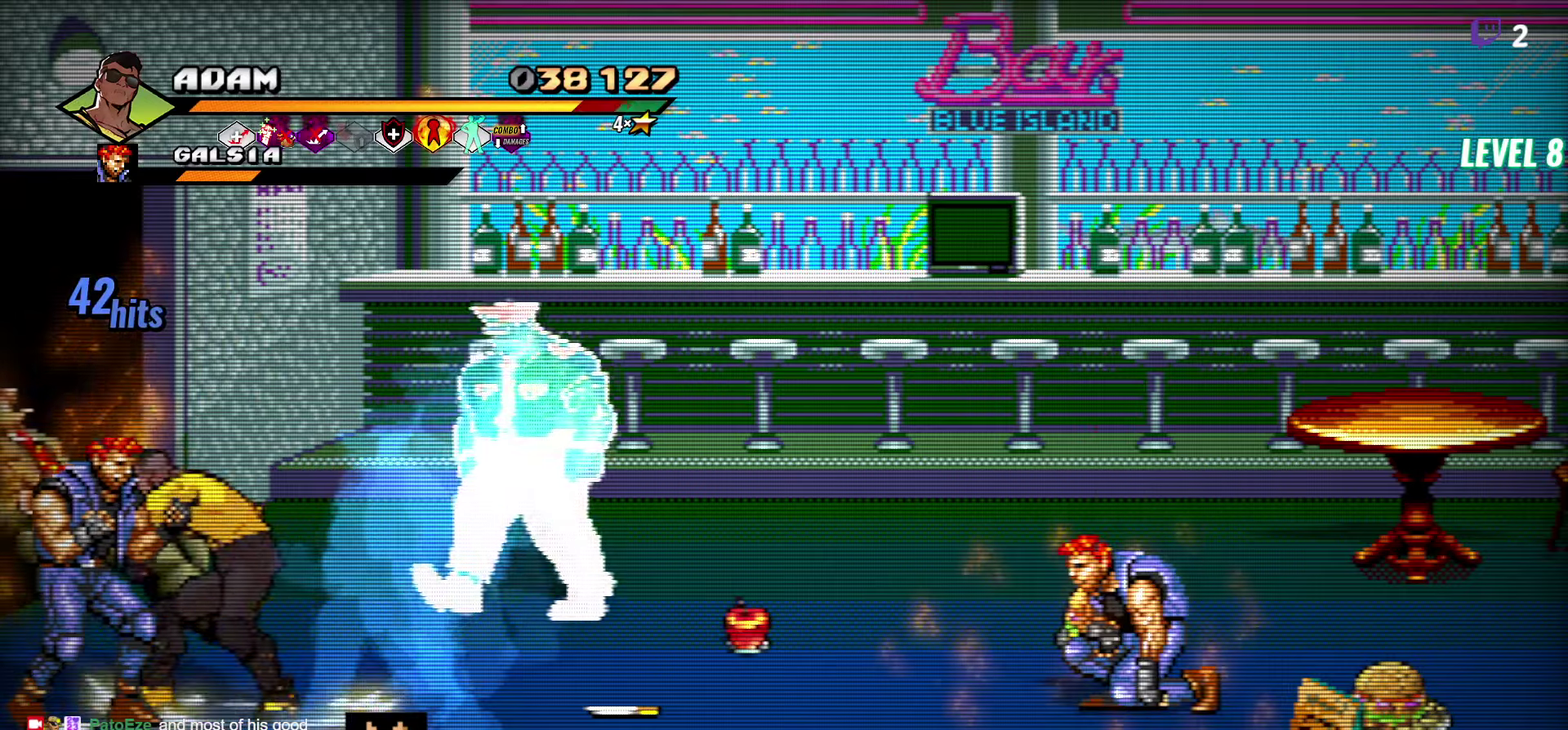
{"buttons": ["Y"], "events": [[66, "L1", "up"], [283, "Y", "down"], [366, "Y", "up"], [433, "Y", "down"]]}
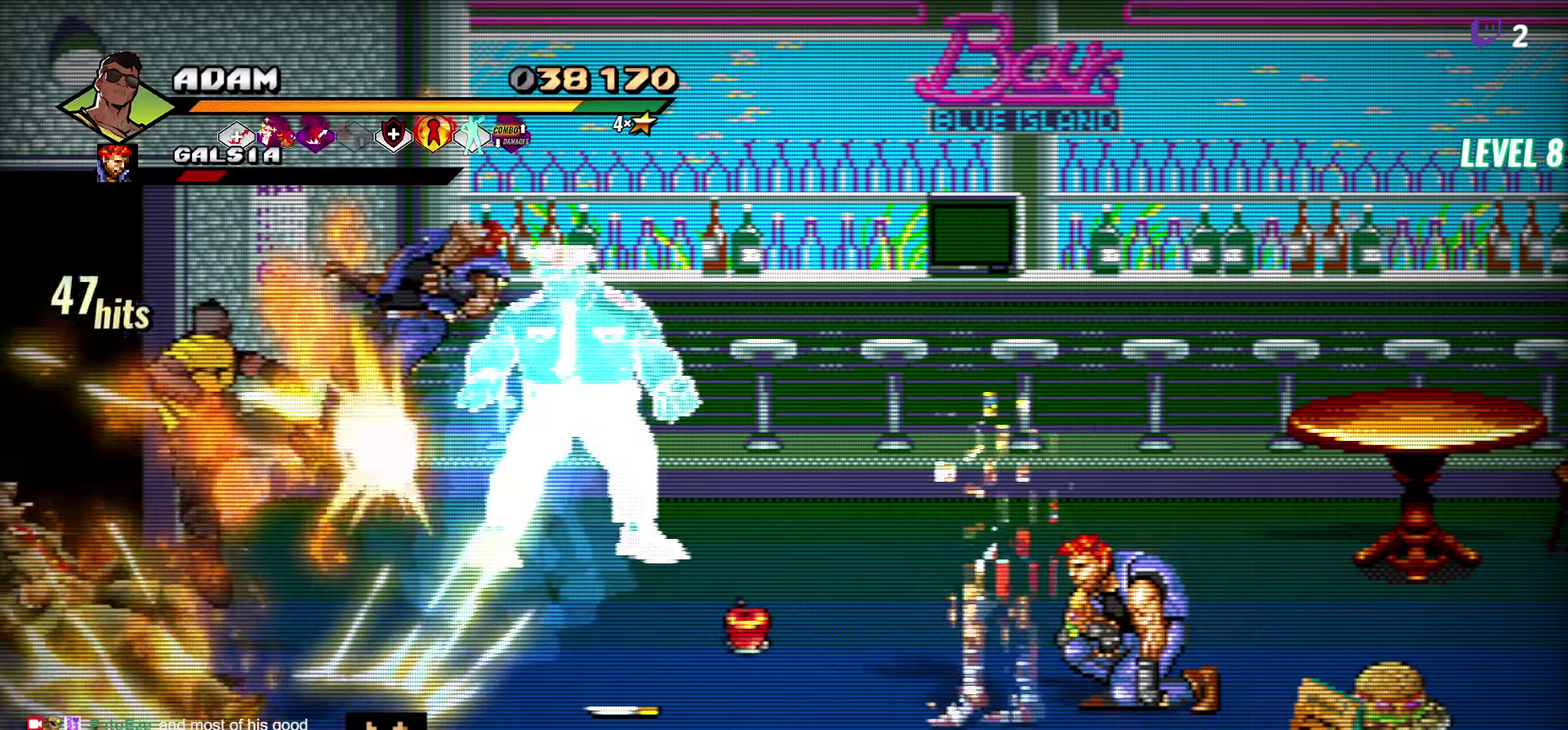
{"buttons": ["Y", "DPAD_RIGHT"], "events": [[33, "Y", "up"], [400, "Y", "down"], [416, "DPAD_RIGHT", "down"]]}
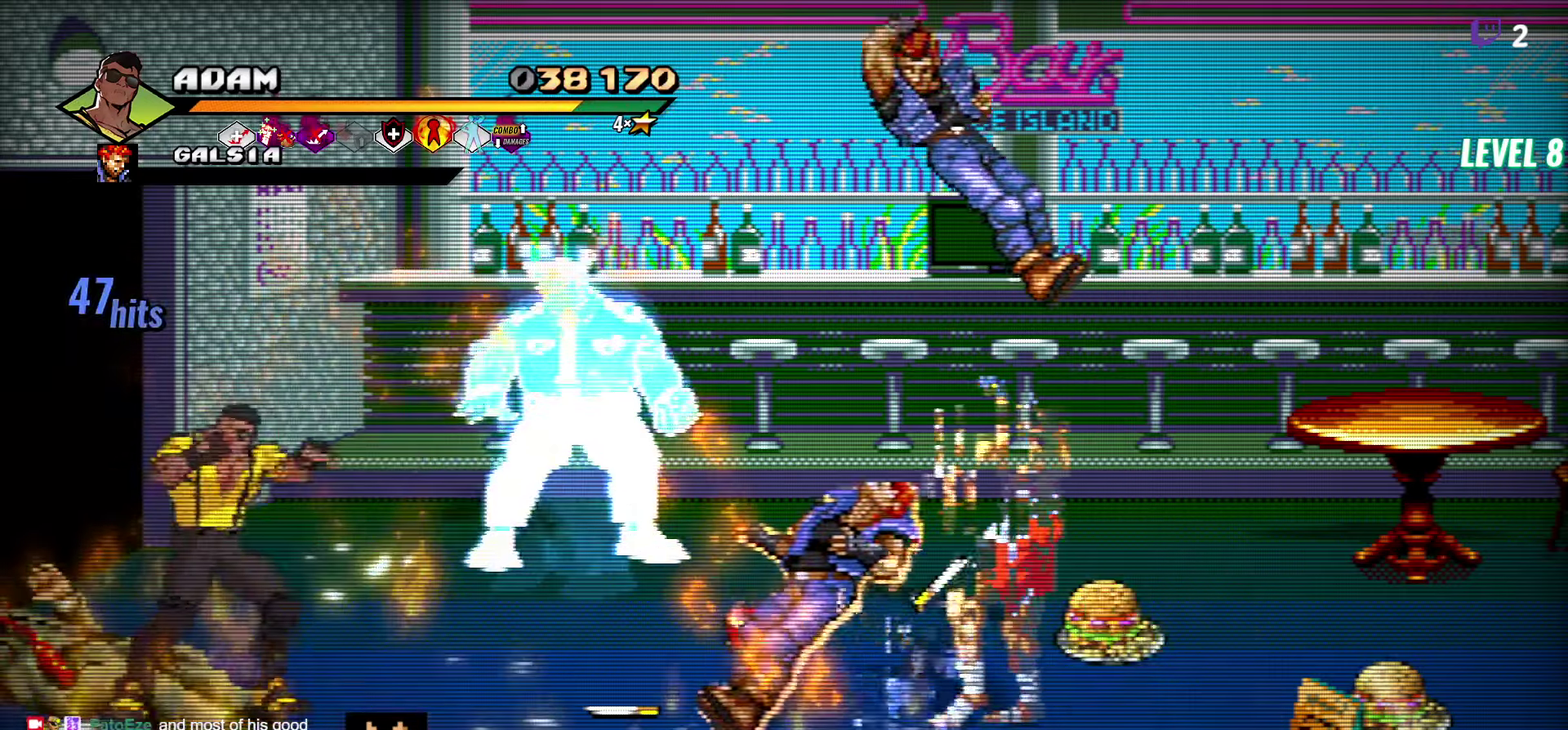
{"buttons": ["DPAD_LEFT"], "events": [[233, "DPAD_RIGHT", "up"], [300, "DPAD_LEFT", "down"], [333, "Y", "up"]]}
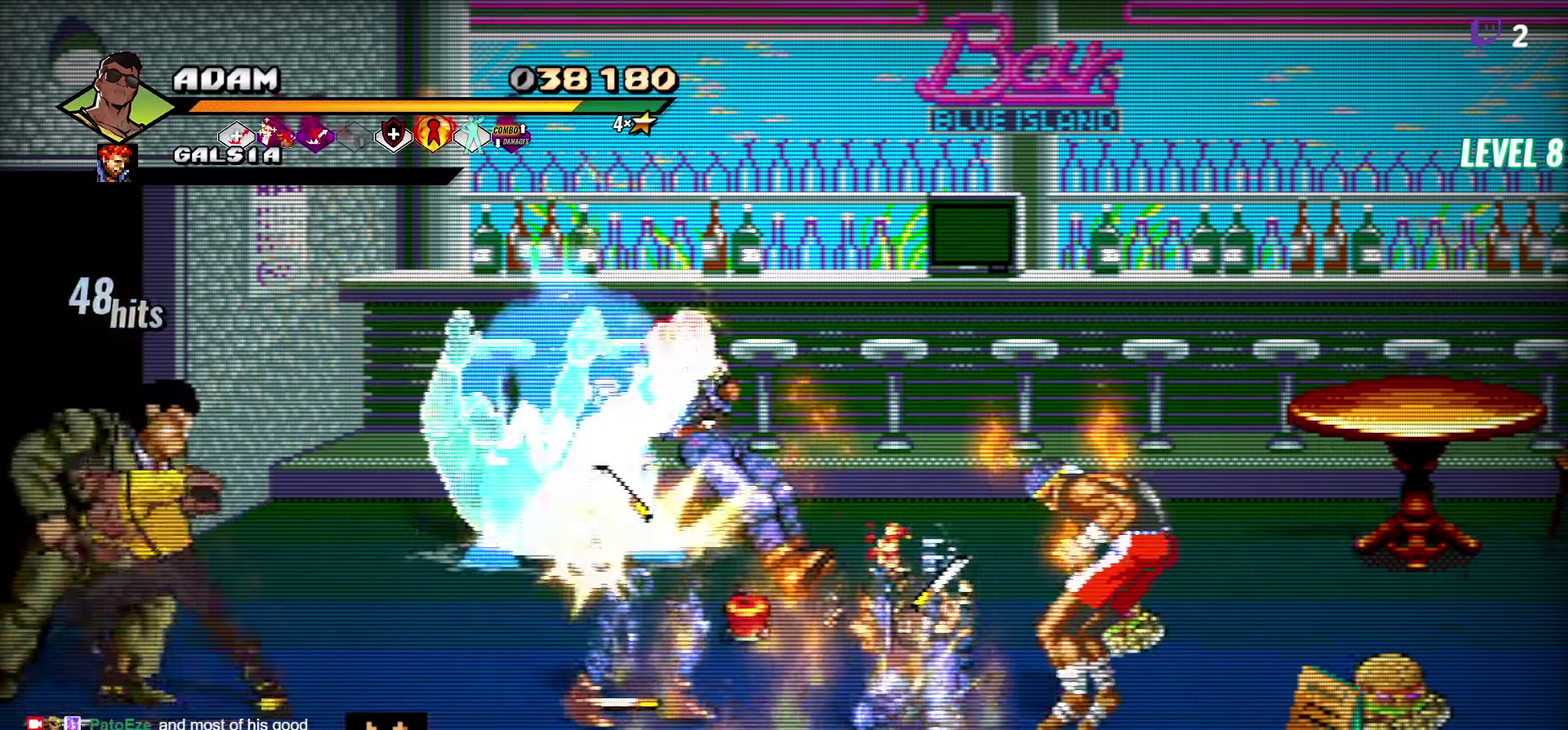
{"buttons": [], "events": [[66, "Y", "down"], [116, "Y", "up"], [166, "DPAD_LEFT", "up"], [300, "L1", "down"], [433, "L1", "up"]]}
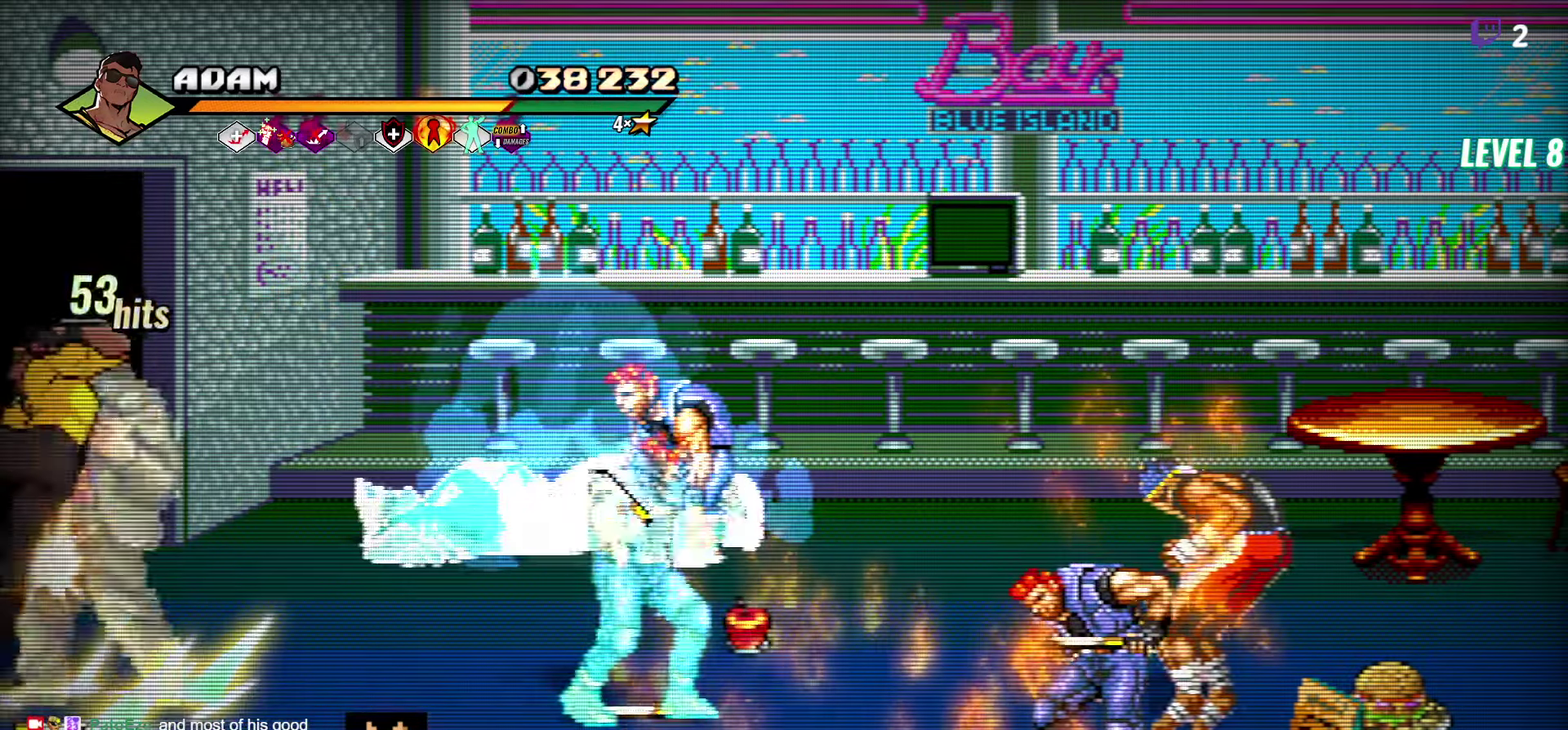
{"buttons": [], "events": [[150, "Y", "down"], [266, "Y", "up"]]}
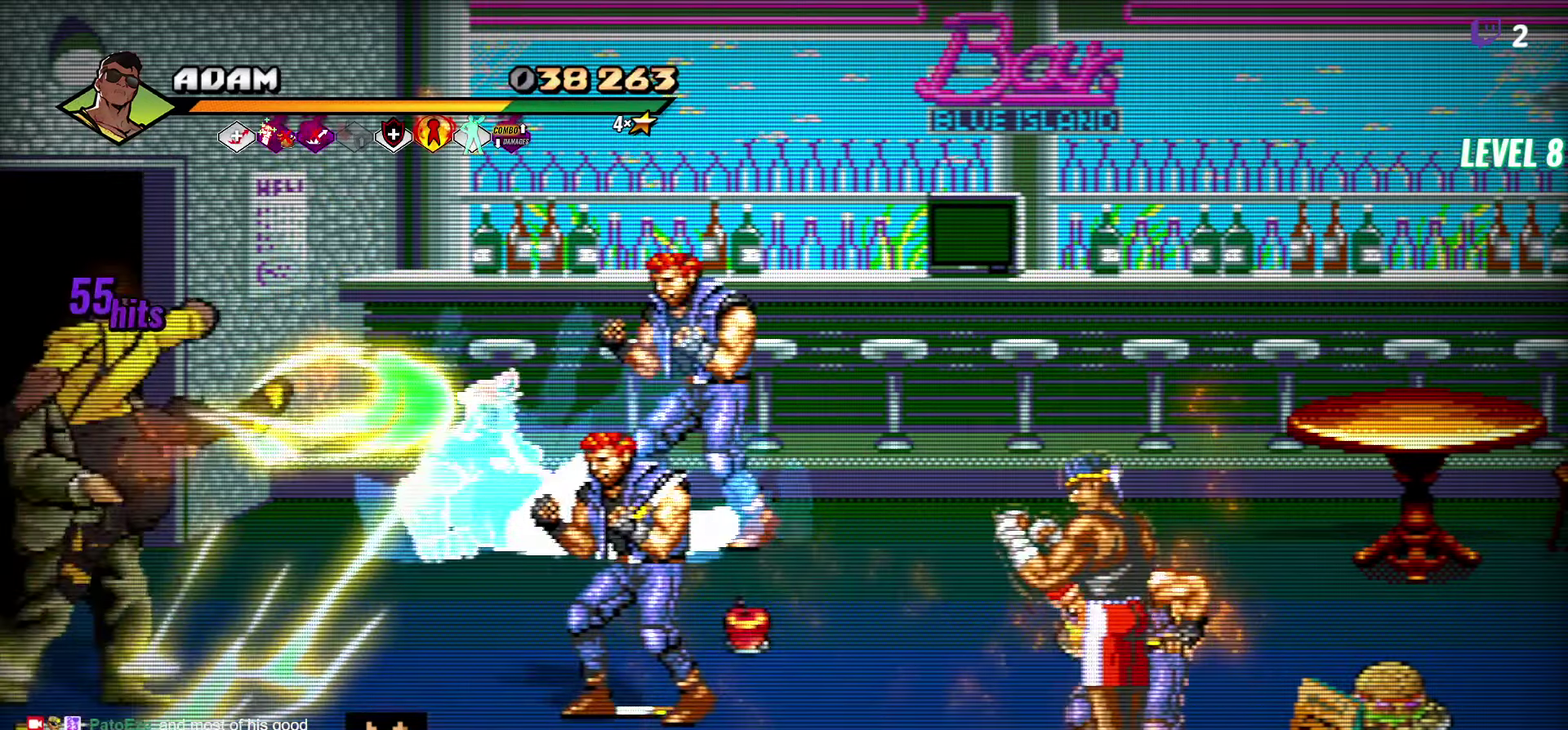
{"buttons": [], "events": [[83, "DPAD_RIGHT", "down"], [150, "DPAD_RIGHT", "up"]]}
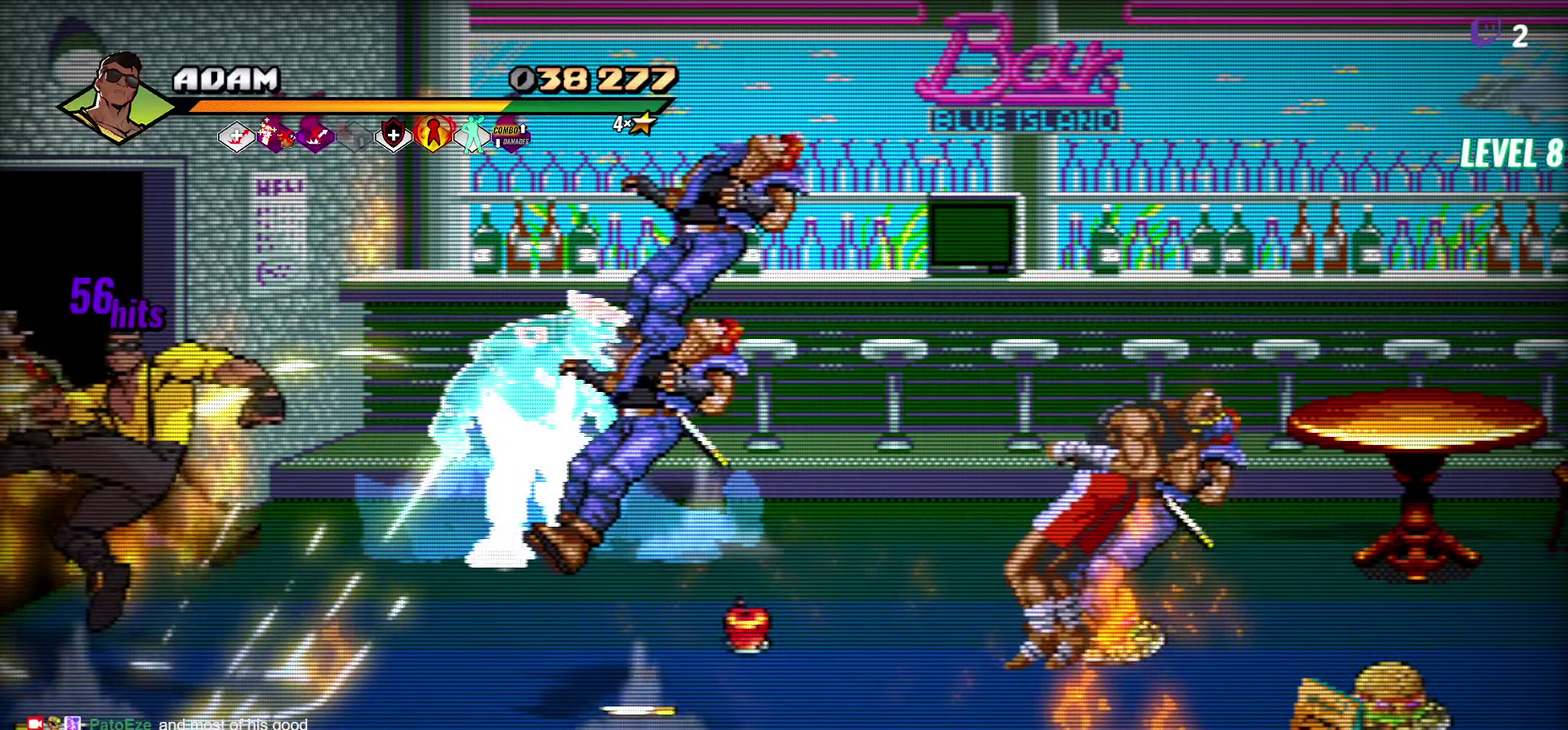
{"buttons": ["DPAD_RIGHT"], "events": [[216, "DPAD_RIGHT", "down"]]}
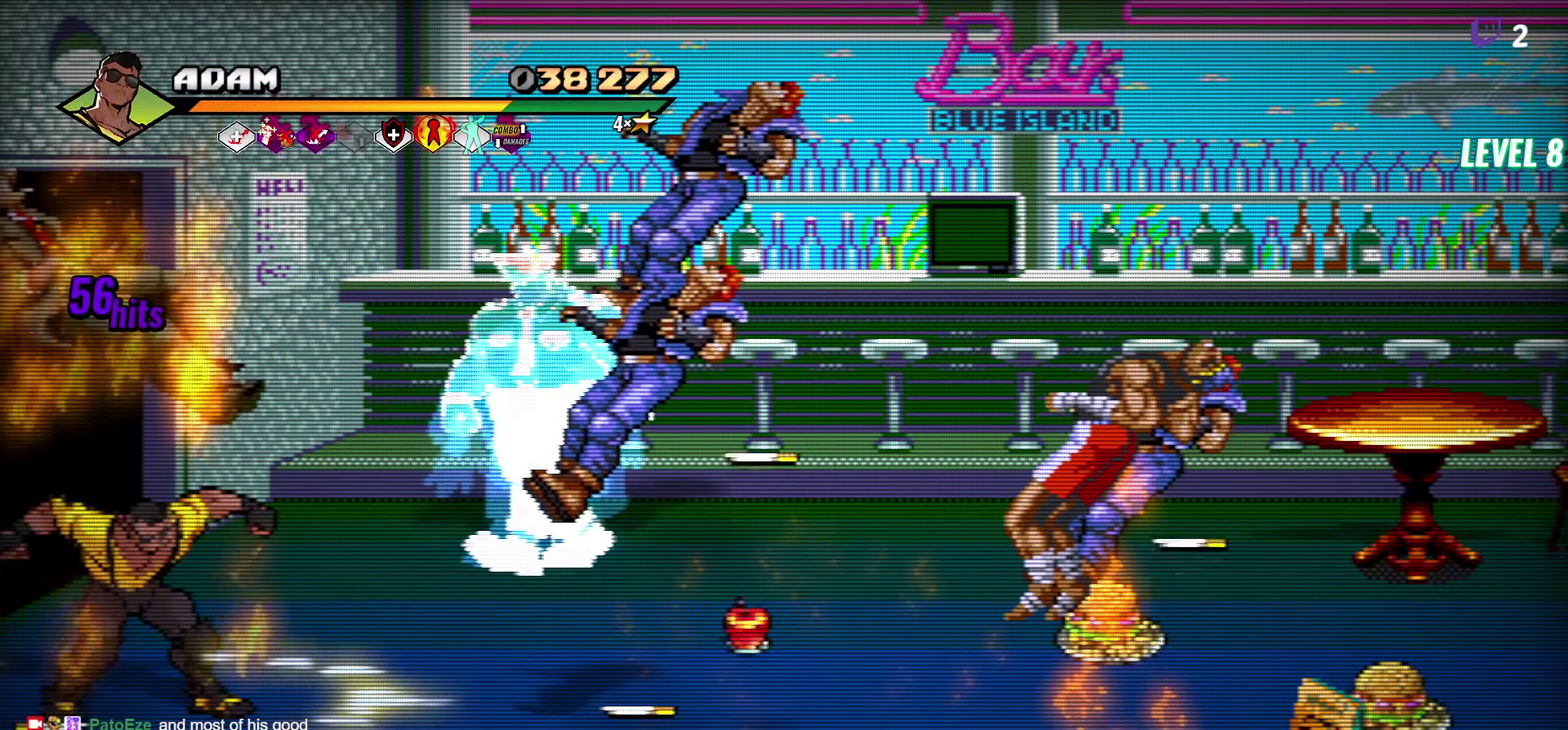
{"buttons": ["DPAD_RIGHT"], "events": [[250, "DPAD_RIGHT", "up"], [333, "DPAD_RIGHT", "down"]]}
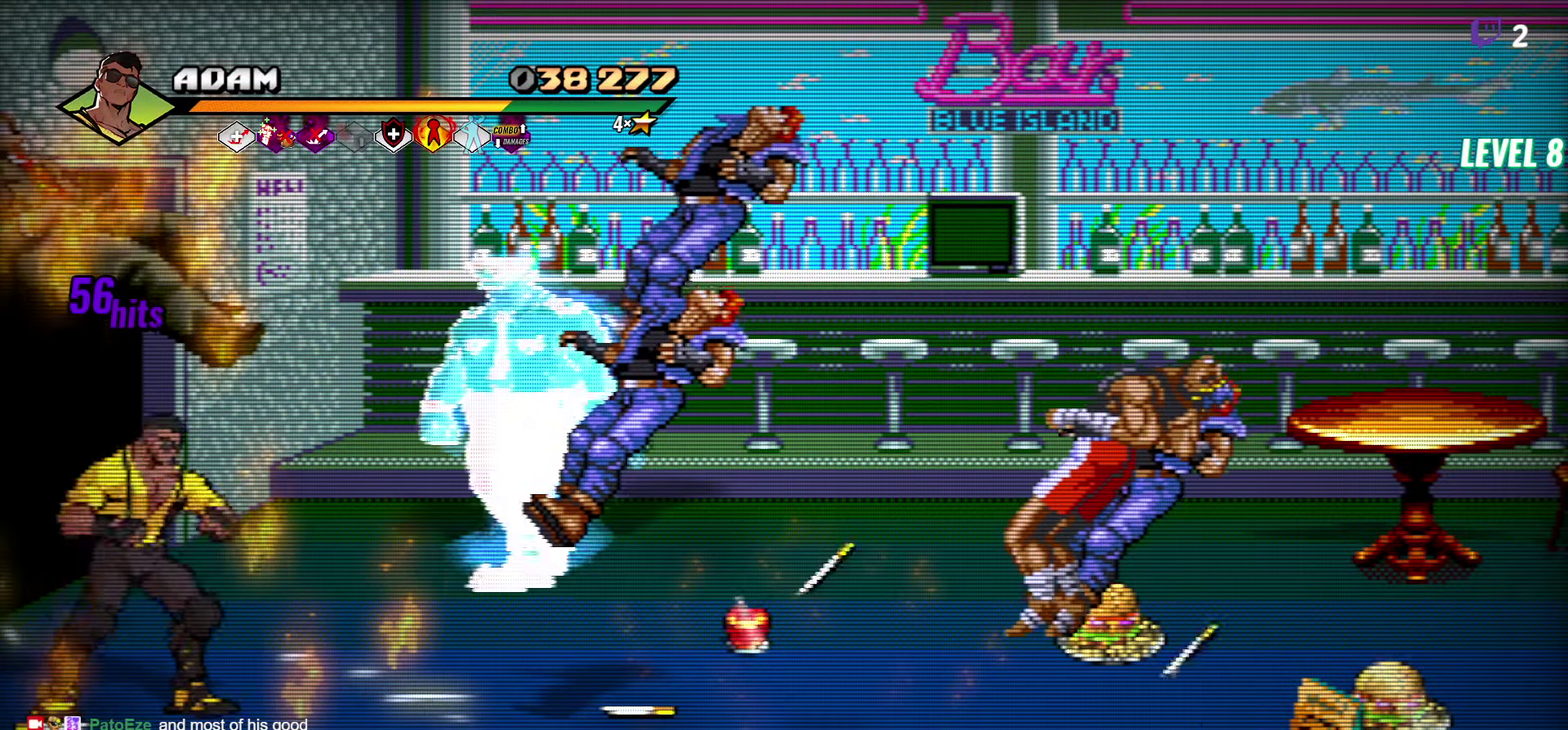
{"buttons": ["DPAD_RIGHT"], "events": [[16, "DPAD_RIGHT", "up"], [250, "DPAD_RIGHT", "down"], [300, "DPAD_RIGHT", "up"], [433, "DPAD_RIGHT", "down"]]}
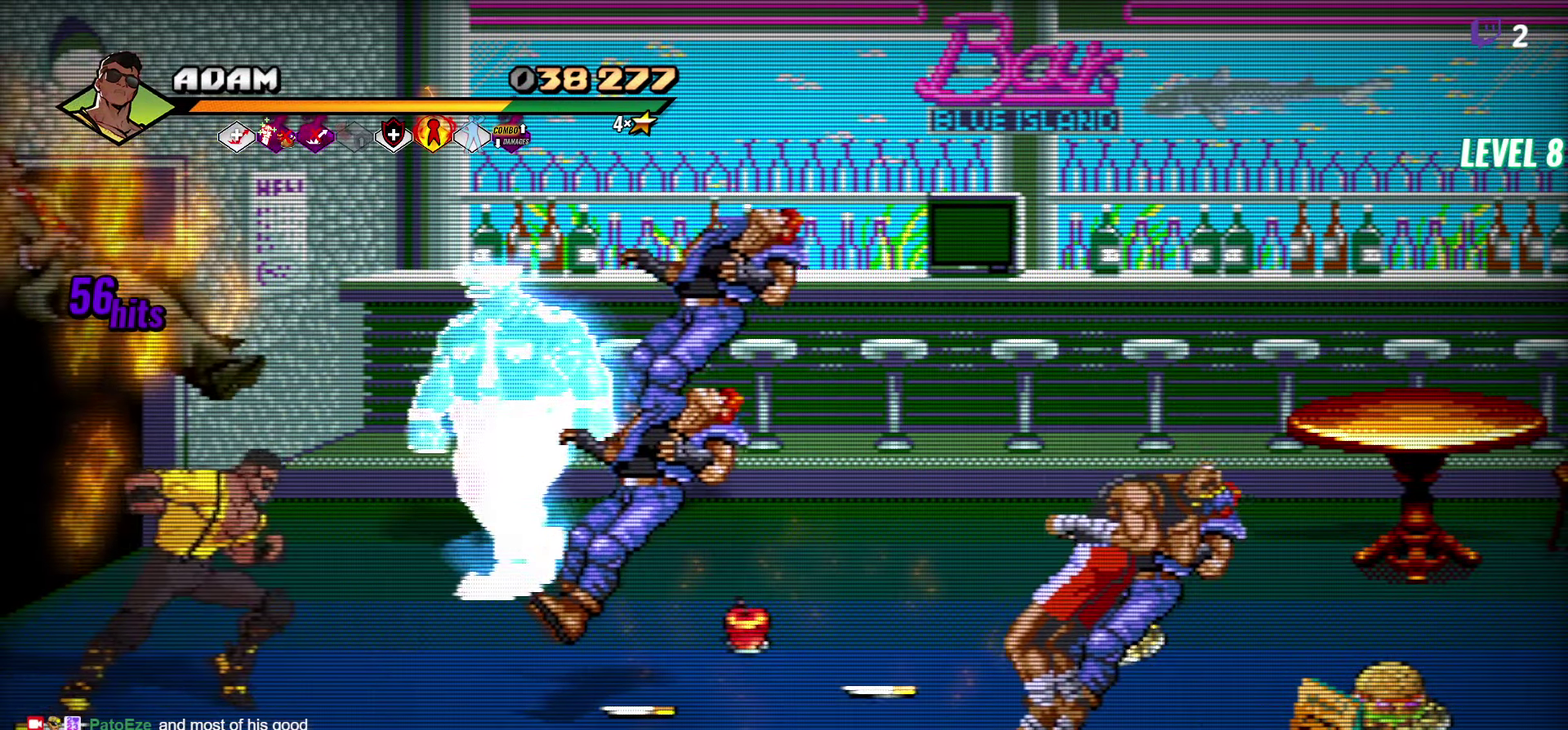
{"buttons": ["DPAD_RIGHT"], "events": []}
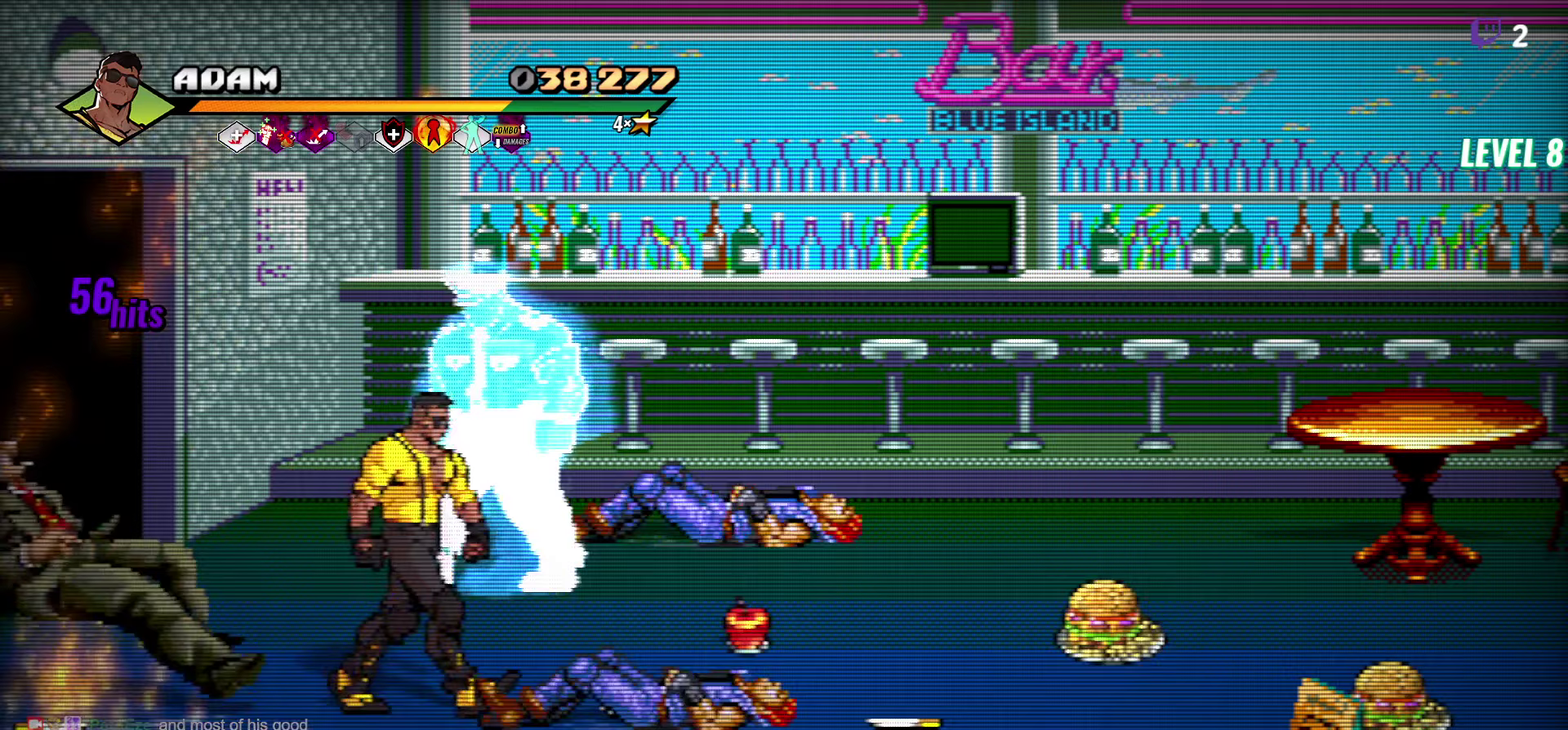
{"buttons": ["B", "DPAD_RIGHT"], "events": [[400, "B", "down"]]}
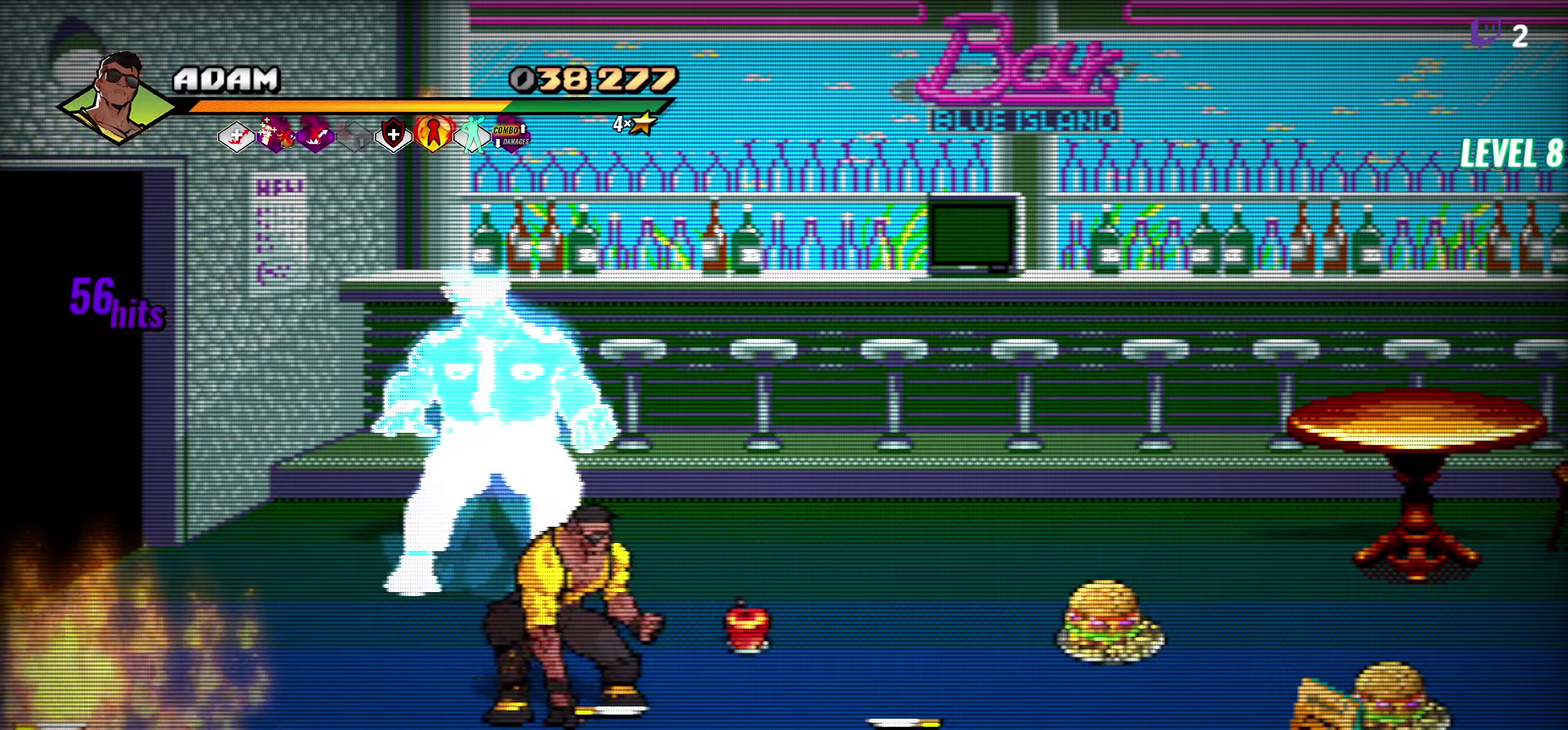
{"buttons": ["A", "DPAD_DOWN", "DPAD_RIGHT"], "events": [[17, "B", "up"], [83, "DPAD_DOWN", "down"], [450, "A", "down"]]}